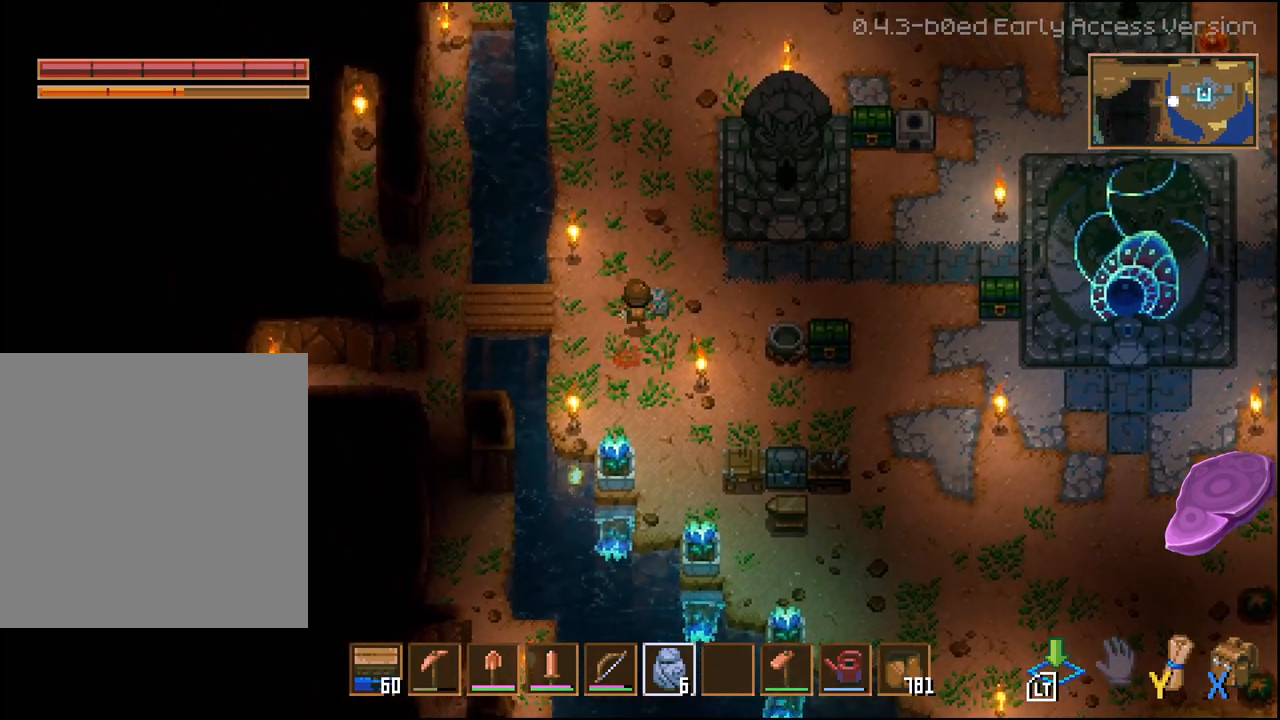
Gameplay with a controller (Xbox layout); each line is a JSON object with the inputs held at the frame after it. "events" lists button and stick changes between this image and that frame as [ms after this image, input, new state], when the widget could be followed in between. Not read: L2.
{"buttons": [], "left_stick": "up-left", "right_stick": "center", "events": [[217, "left_stick", "up-left"]]}
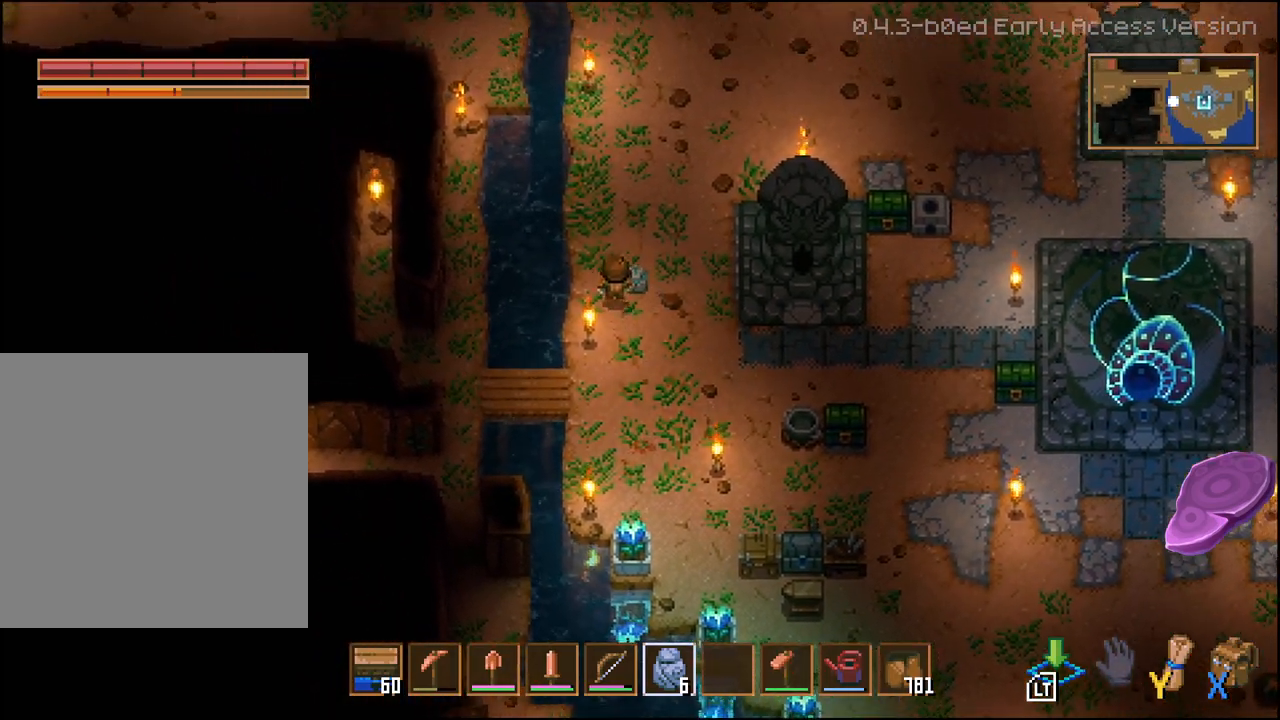
{"buttons": [], "left_stick": "up-left", "right_stick": "center", "events": []}
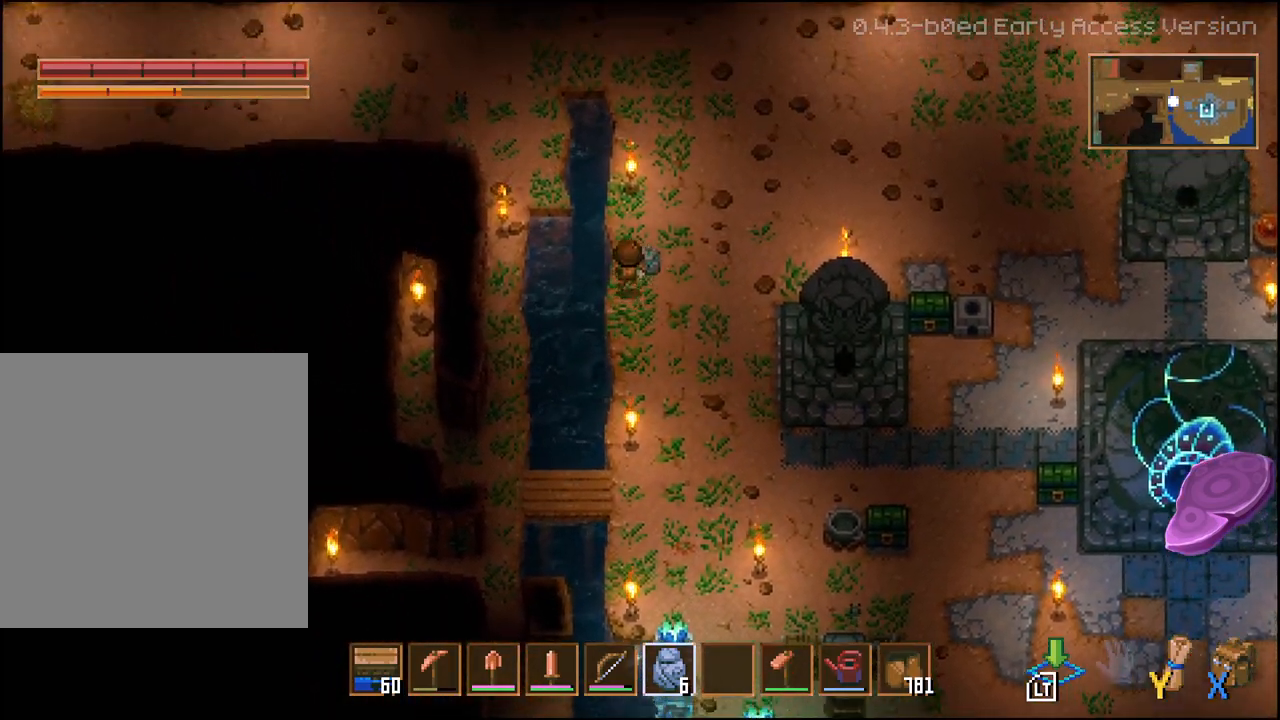
{"buttons": [], "left_stick": "up-left", "right_stick": "center", "events": [[317, "left_stick", "left"], [433, "left_stick", "up-left"]]}
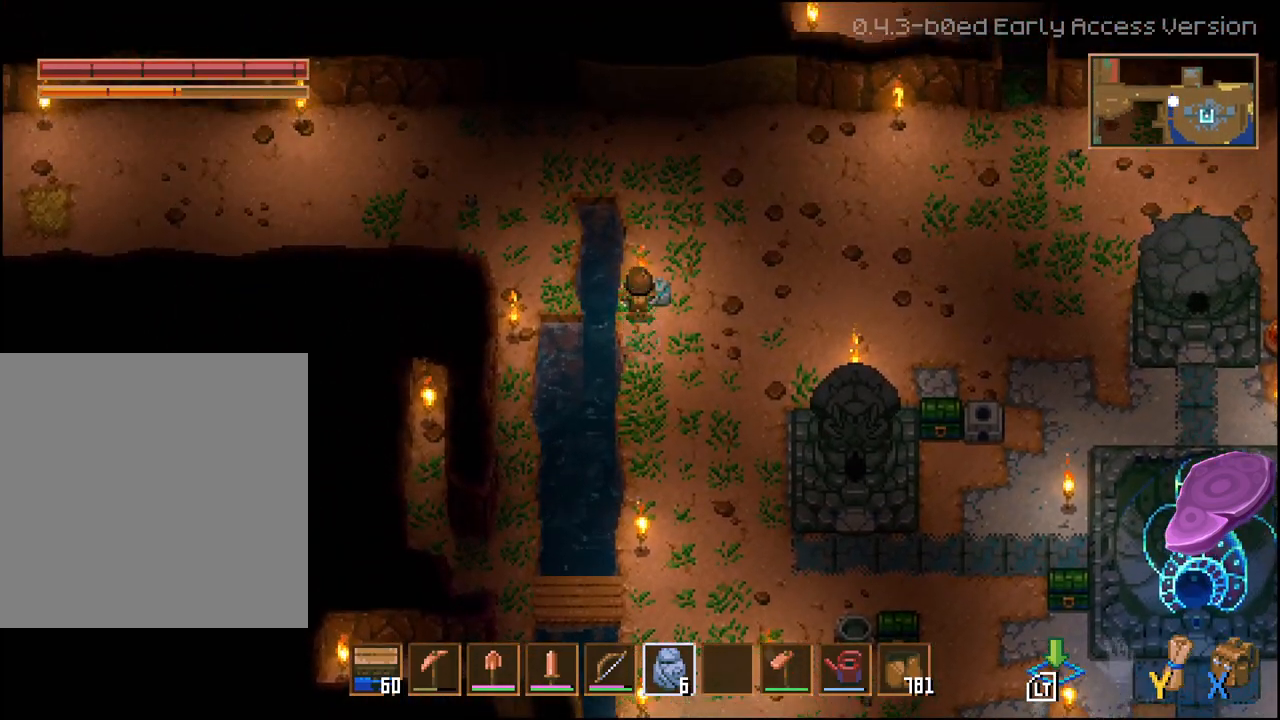
{"buttons": [], "left_stick": "up-left", "right_stick": "center", "events": []}
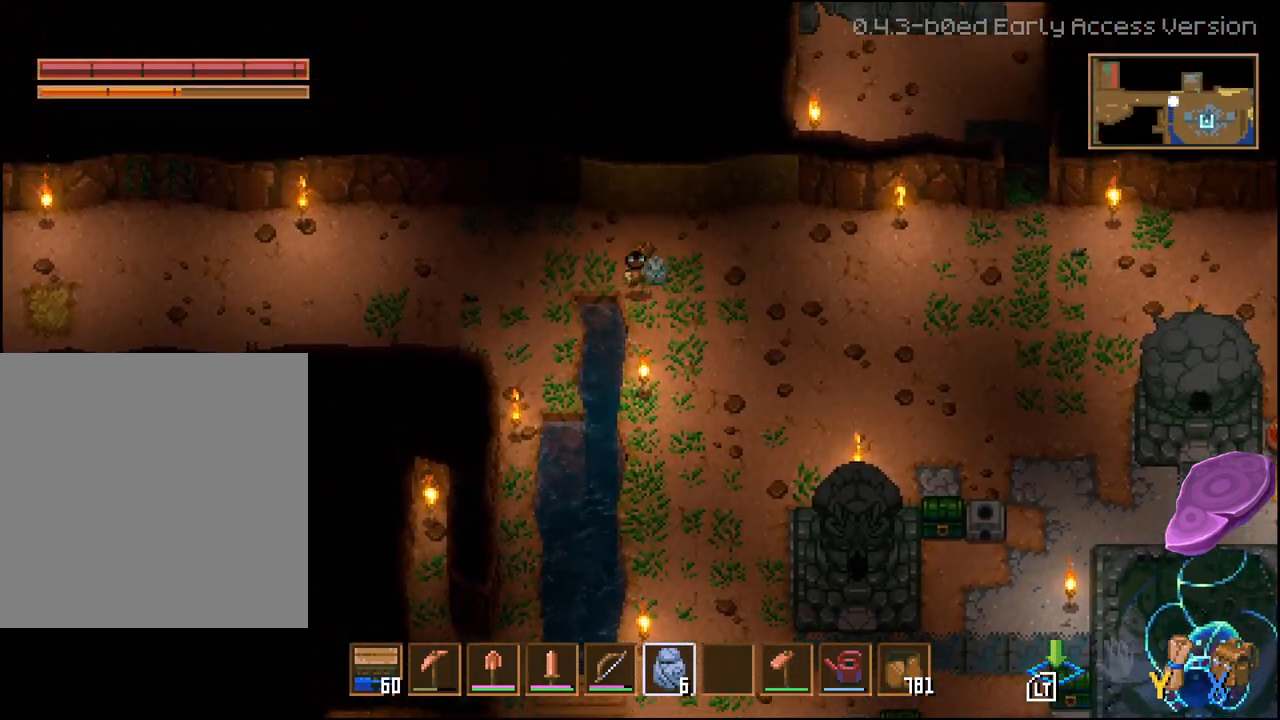
{"buttons": [], "left_stick": "left", "right_stick": "center"}
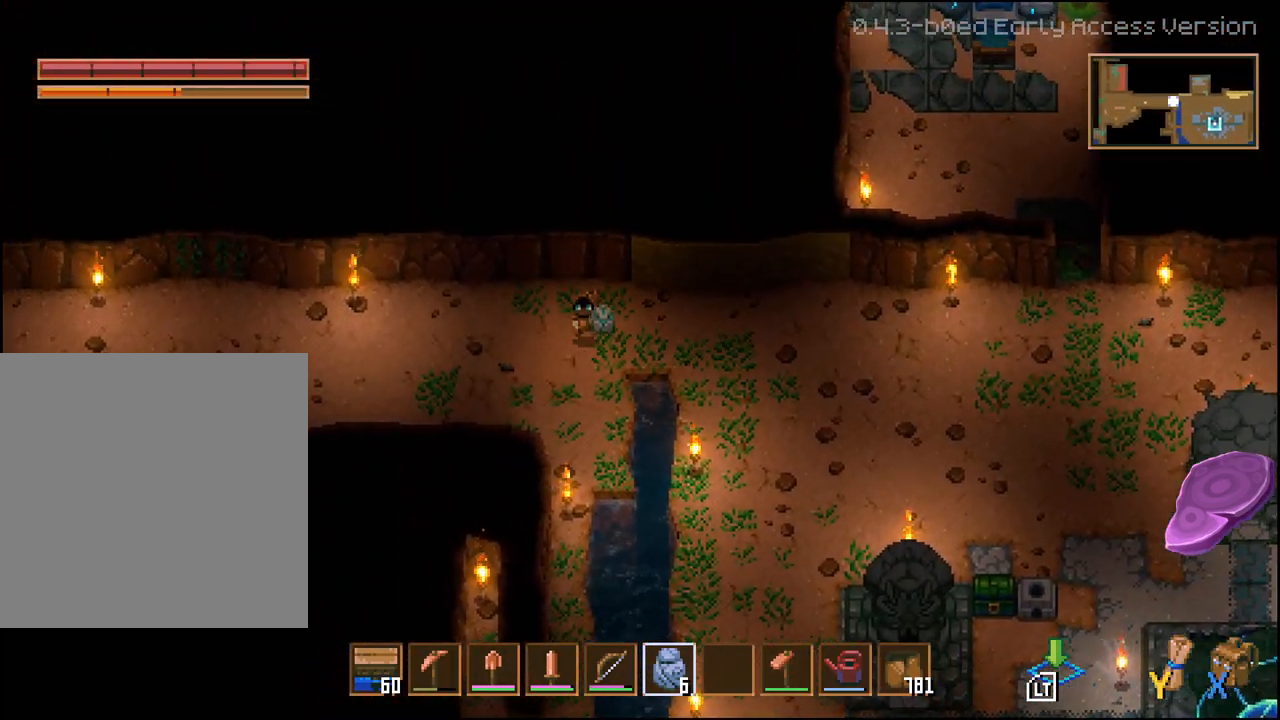
{"buttons": [], "left_stick": "left", "right_stick": "center", "events": []}
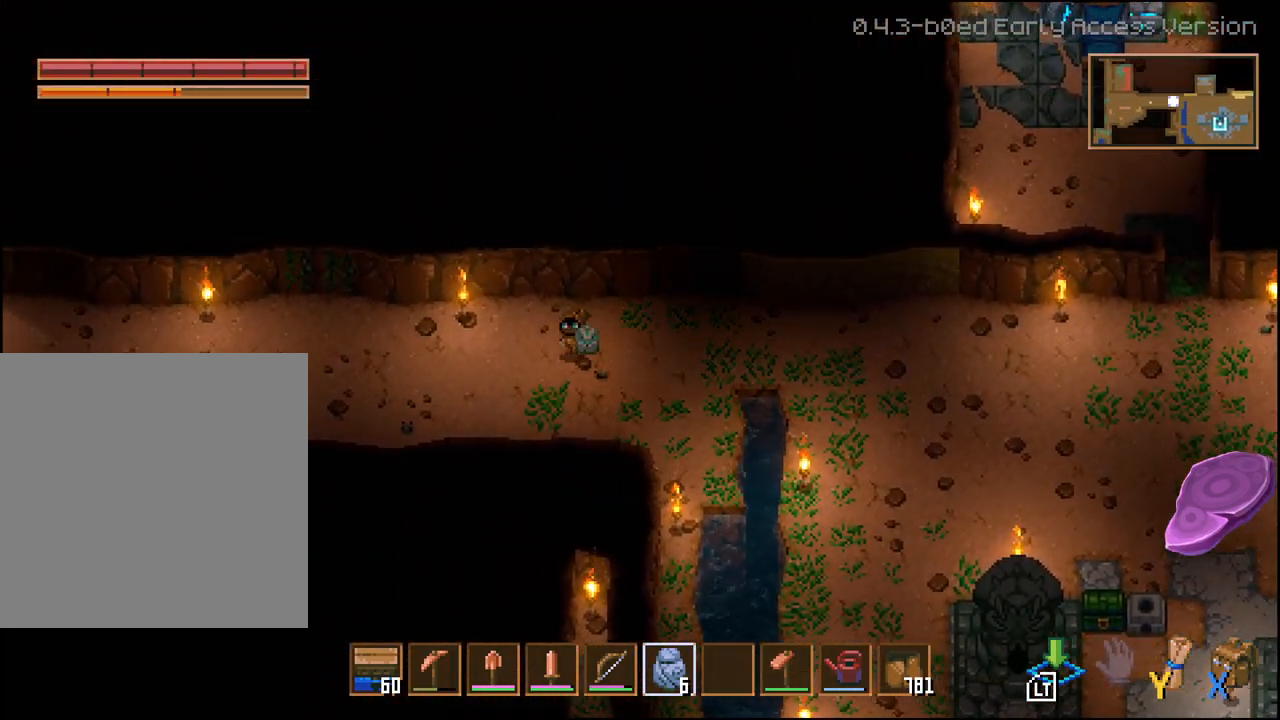
{"buttons": [], "left_stick": "left", "right_stick": "center"}
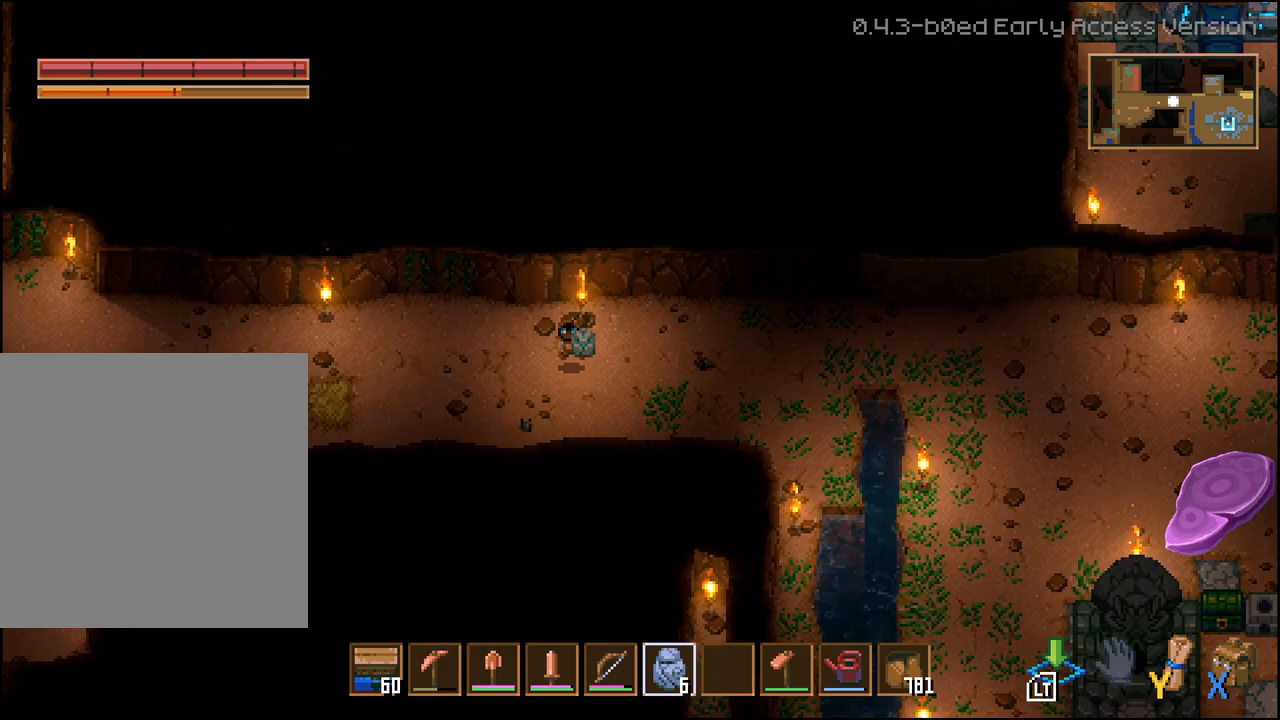
{"buttons": [], "left_stick": "left", "right_stick": "center", "events": []}
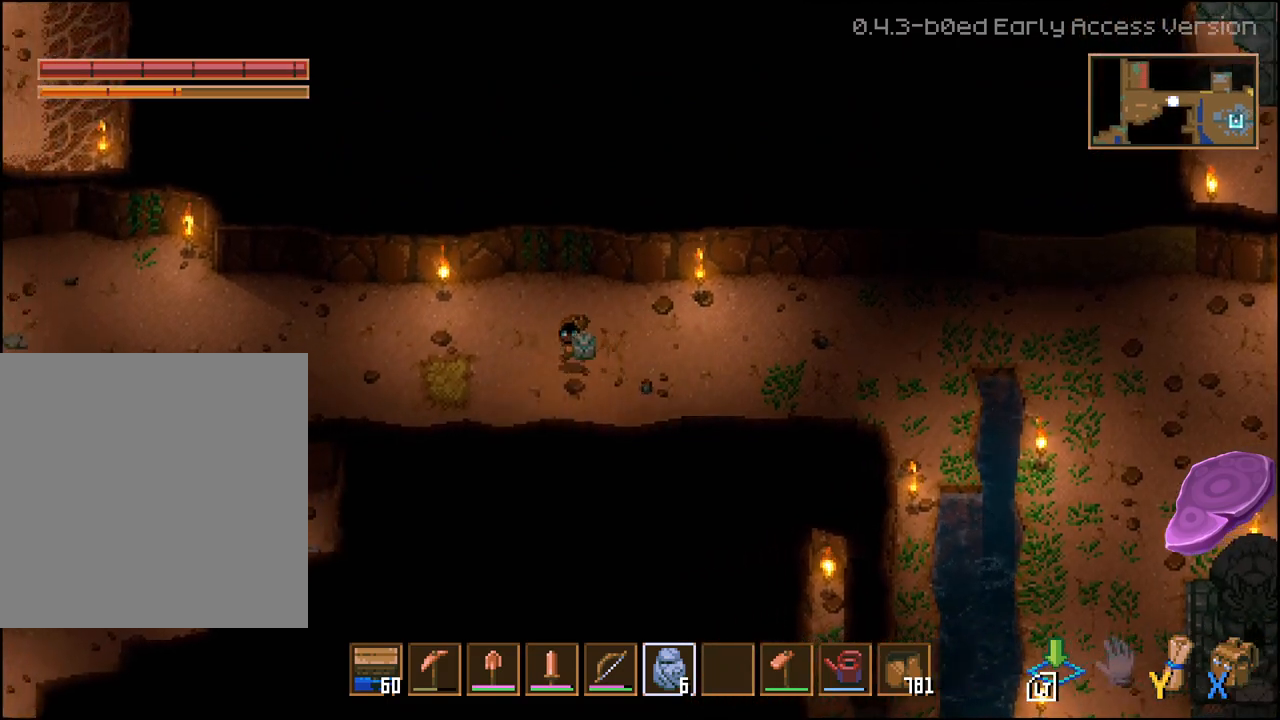
{"buttons": [], "left_stick": "left", "right_stick": "center", "events": []}
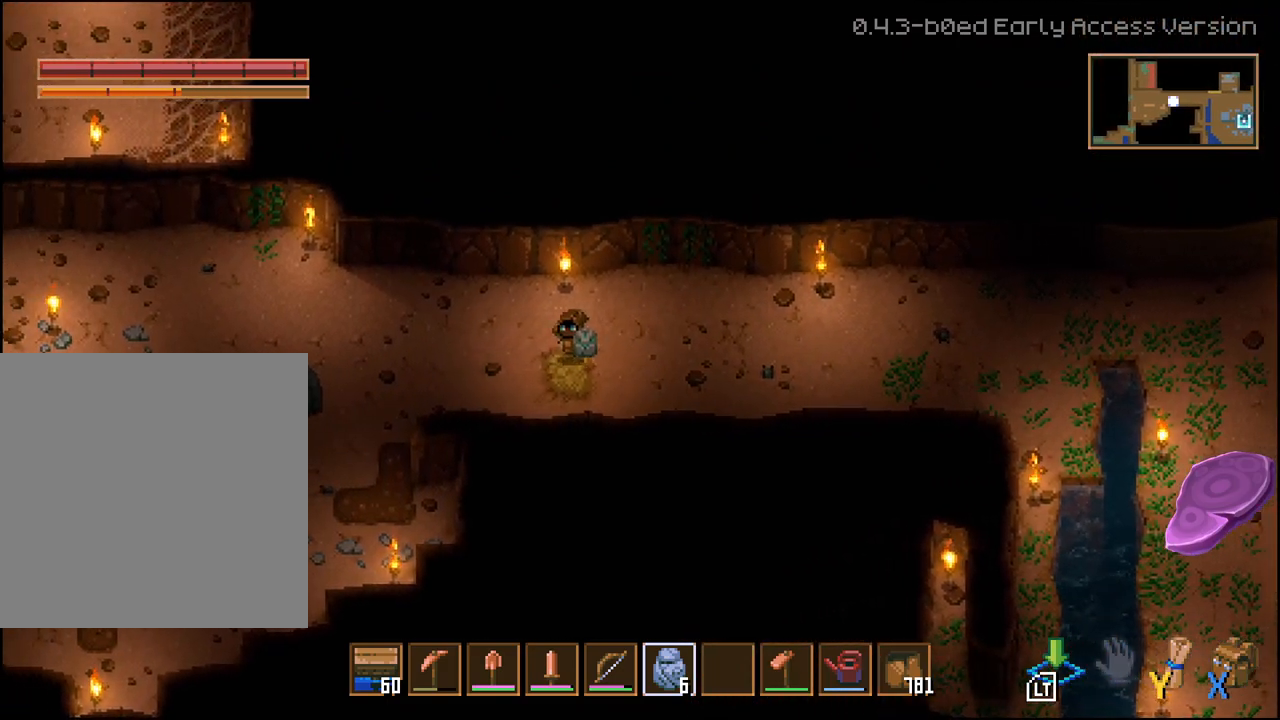
{"buttons": [], "left_stick": "left", "right_stick": "center", "events": [[367, "L1", "down"], [450, "L1", "up"]]}
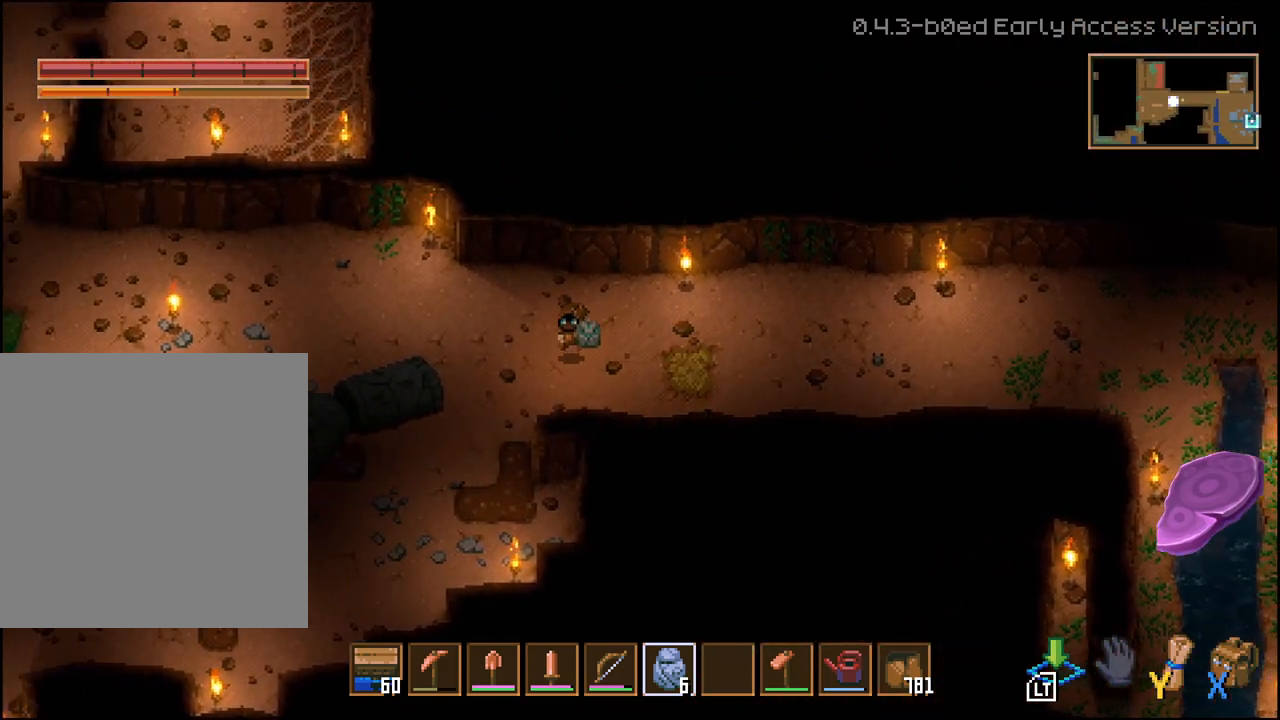
{"buttons": [], "left_stick": "left", "right_stick": "center", "events": []}
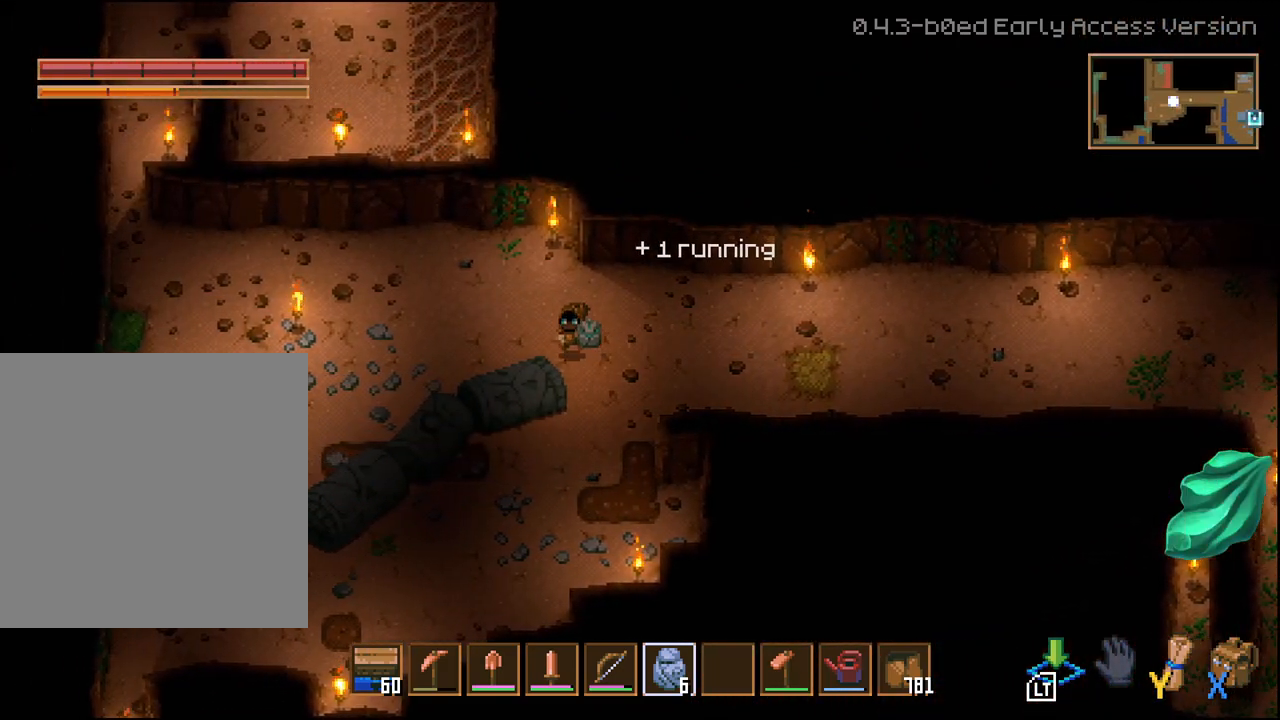
{"buttons": [], "left_stick": "left", "right_stick": "center", "events": []}
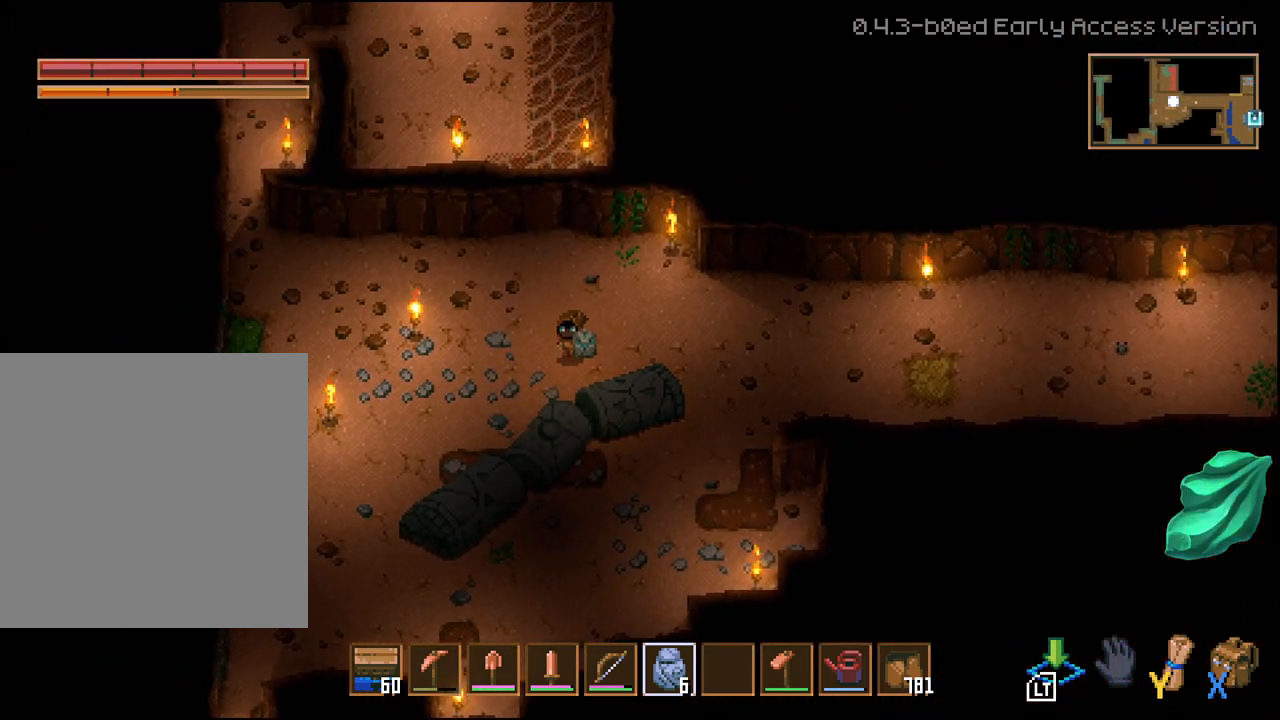
{"buttons": [], "left_stick": "down-left", "right_stick": "center", "events": [[17, "left_stick", "down-left"]]}
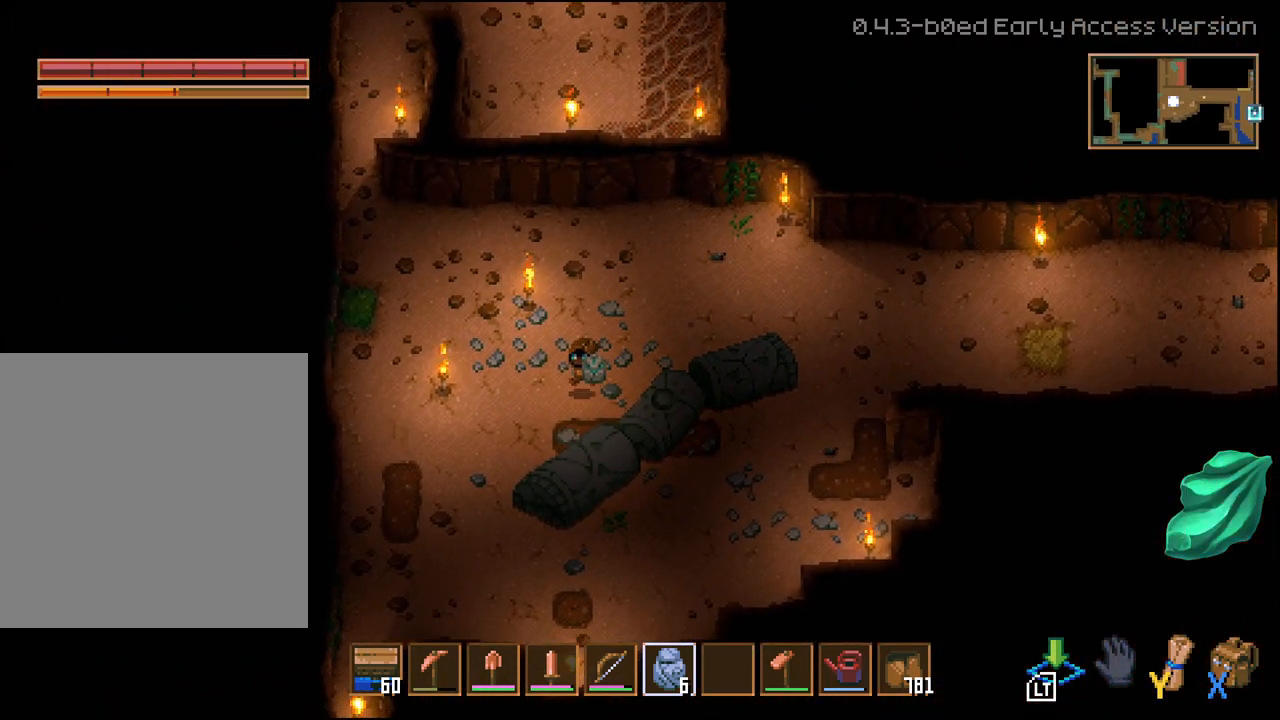
{"buttons": [], "left_stick": "down-left", "right_stick": "center", "events": []}
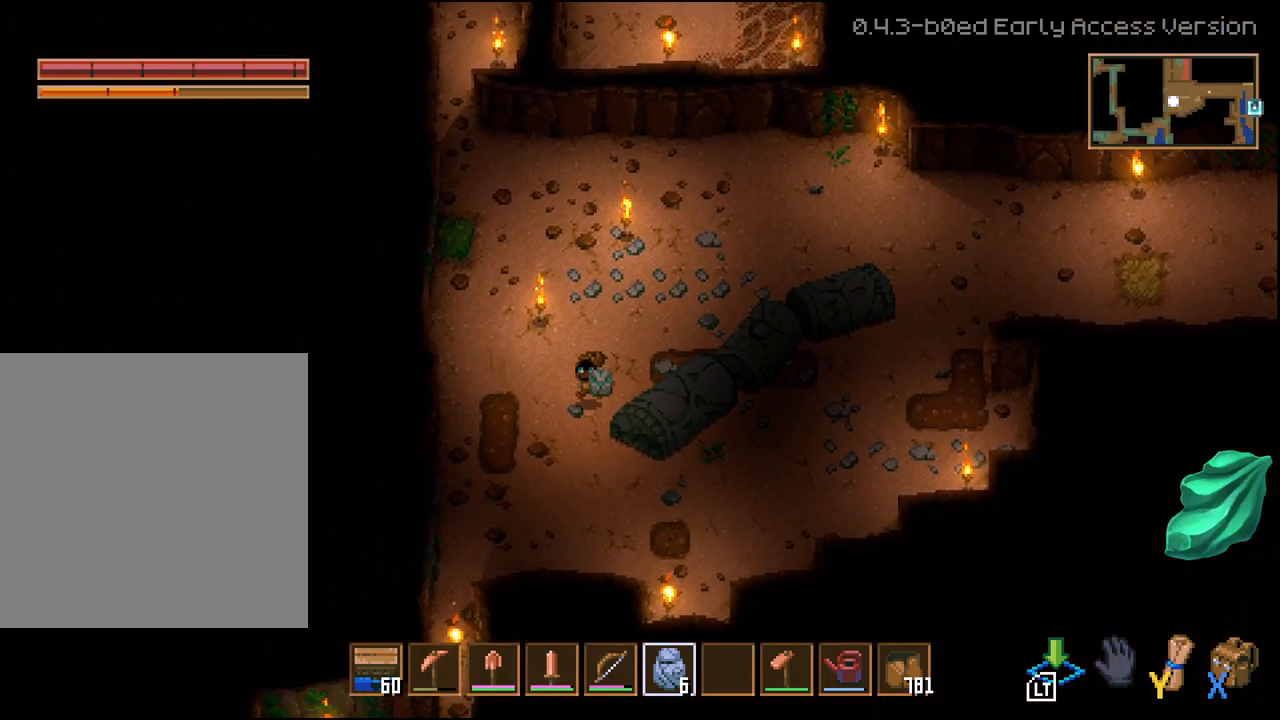
{"buttons": [], "left_stick": "down-left", "right_stick": "center", "events": []}
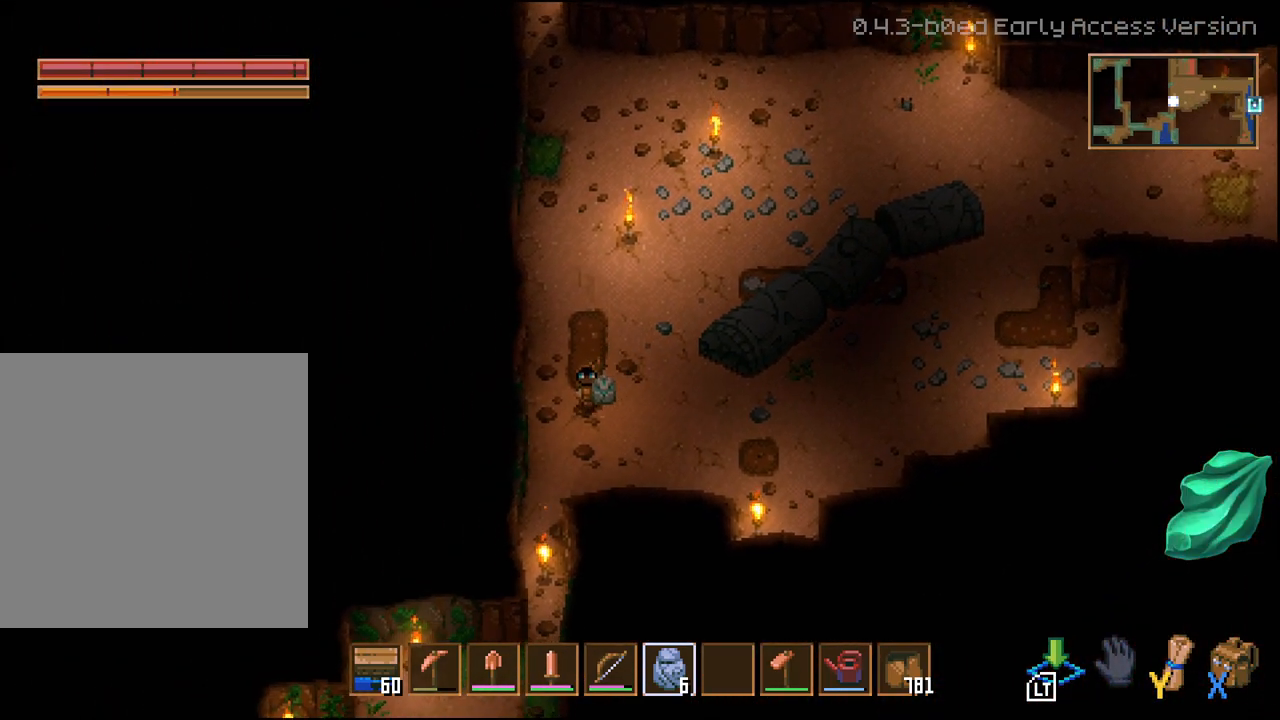
{"buttons": [], "left_stick": "down", "right_stick": "center", "events": [[333, "left_stick", "down"]]}
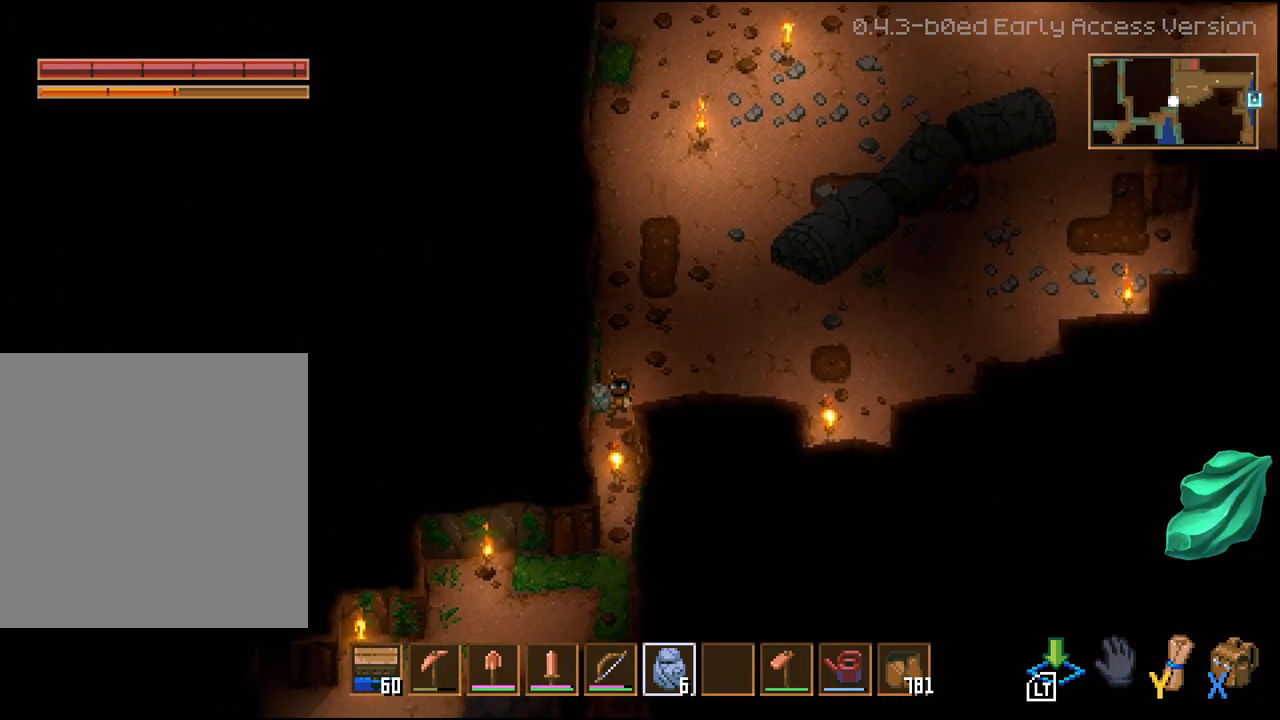
{"buttons": [], "left_stick": "down", "right_stick": "center", "events": []}
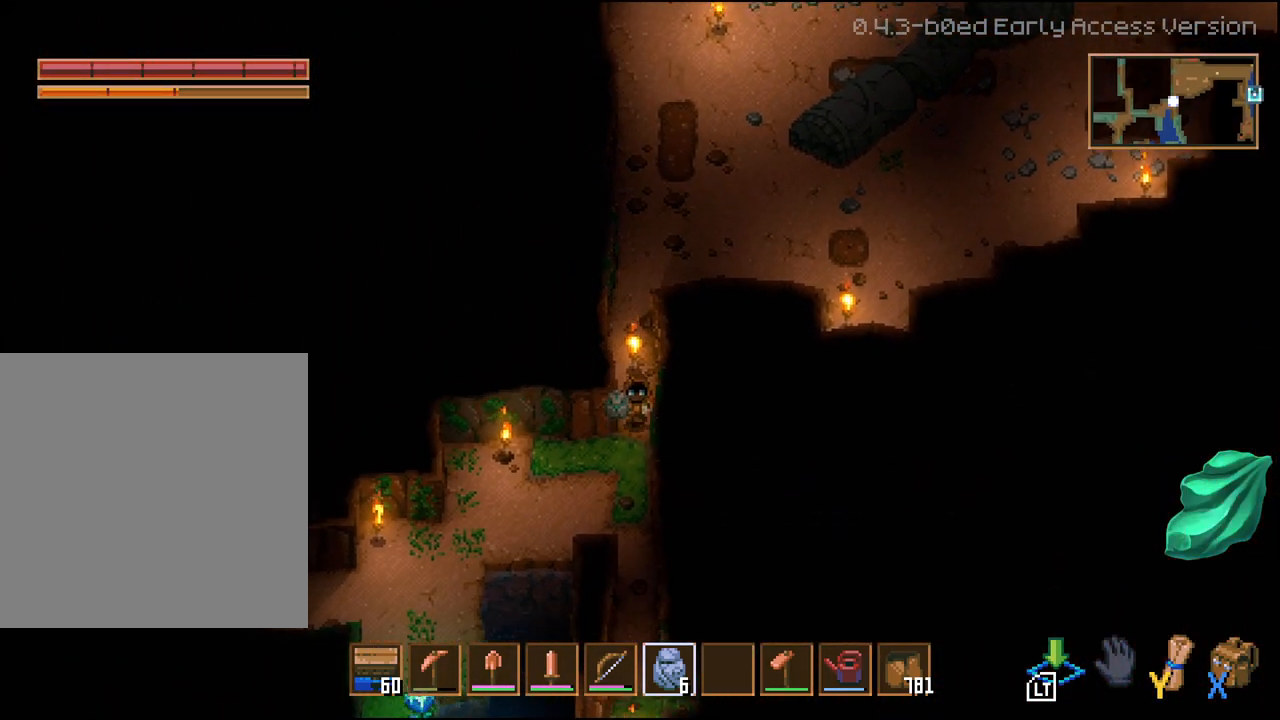
{"buttons": [], "left_stick": "down-left", "right_stick": "center", "events": [[133, "left_stick", "down-left"]]}
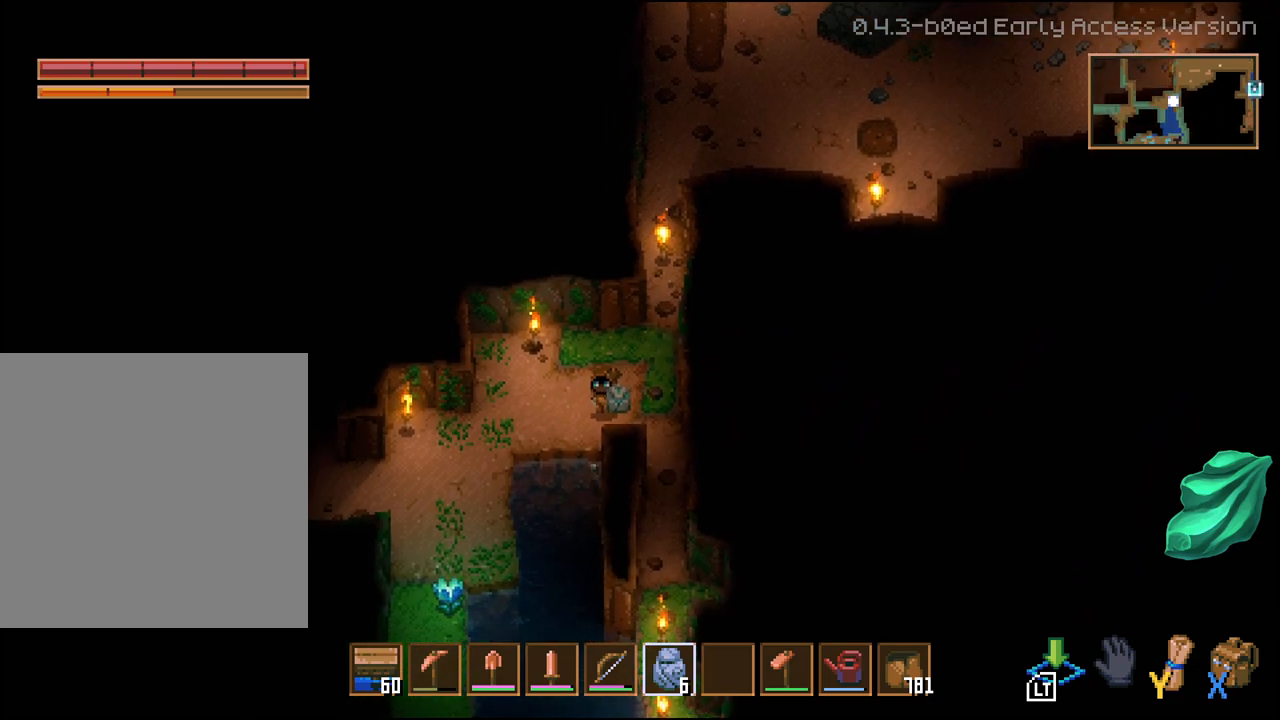
{"buttons": [], "left_stick": "down-left", "right_stick": "center", "events": []}
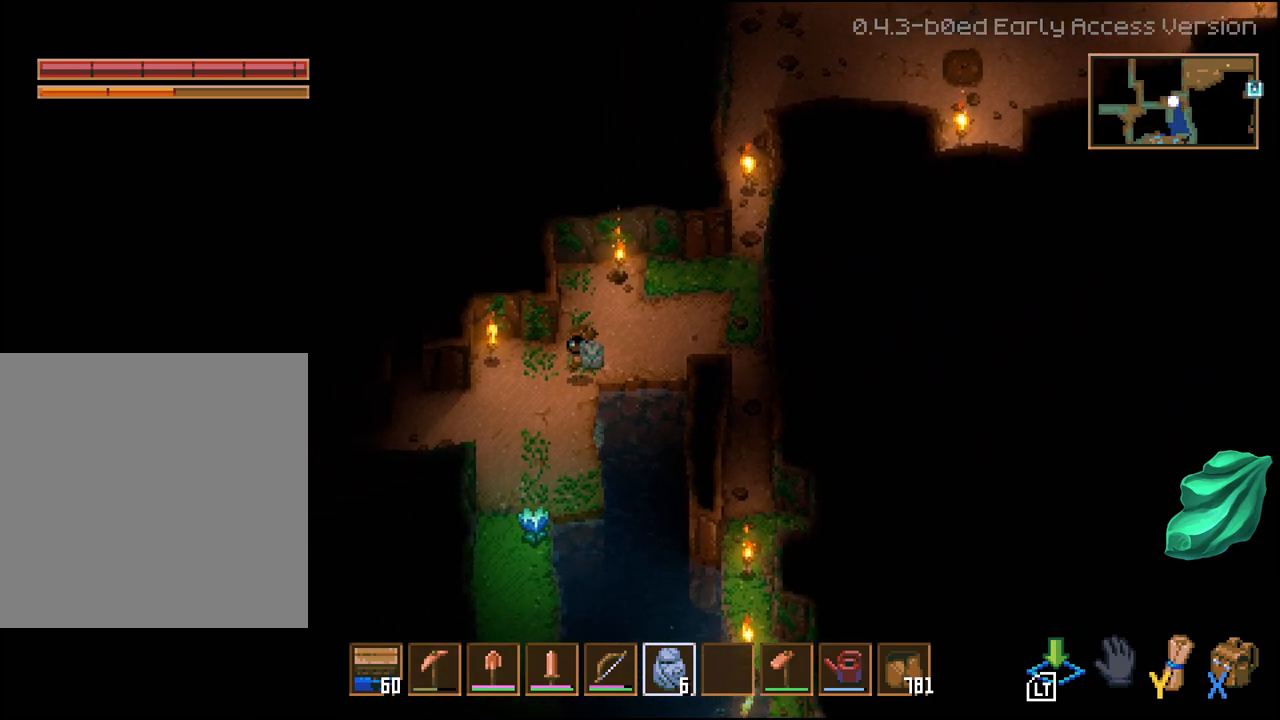
{"buttons": [], "left_stick": "down-left", "right_stick": "center", "events": []}
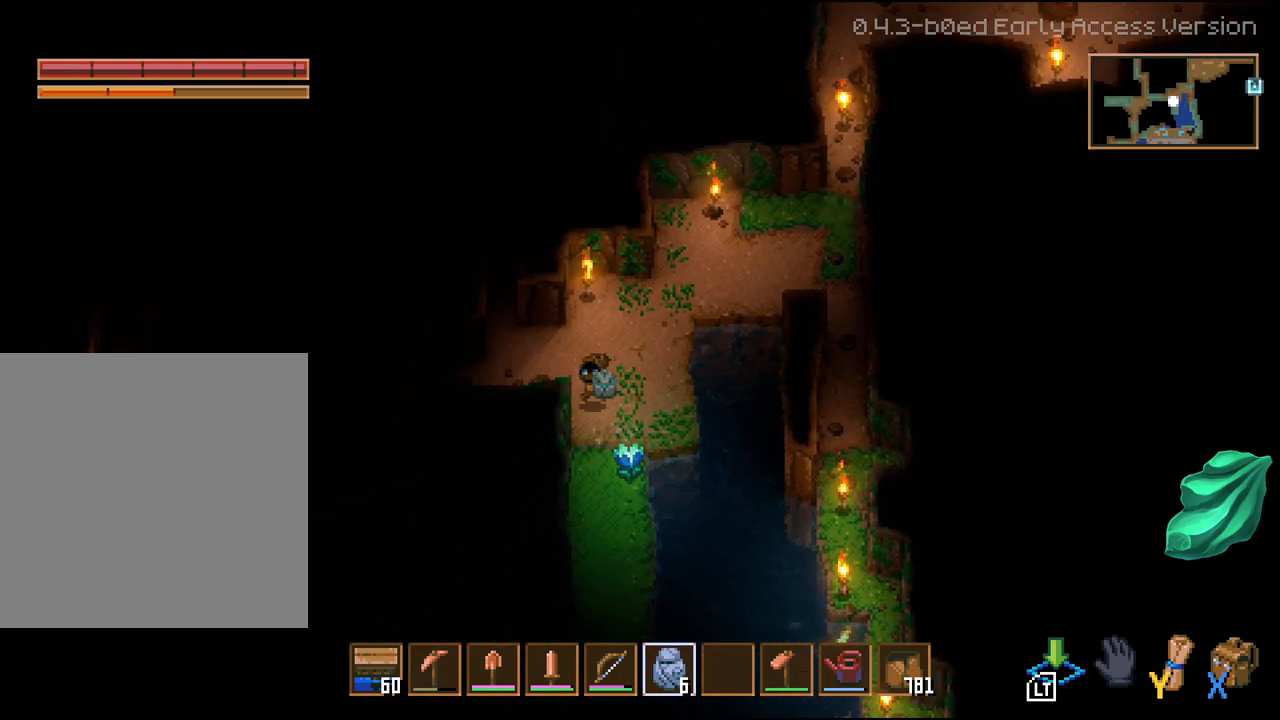
{"buttons": [], "left_stick": "left", "right_stick": "center", "events": [[100, "left_stick", "left"]]}
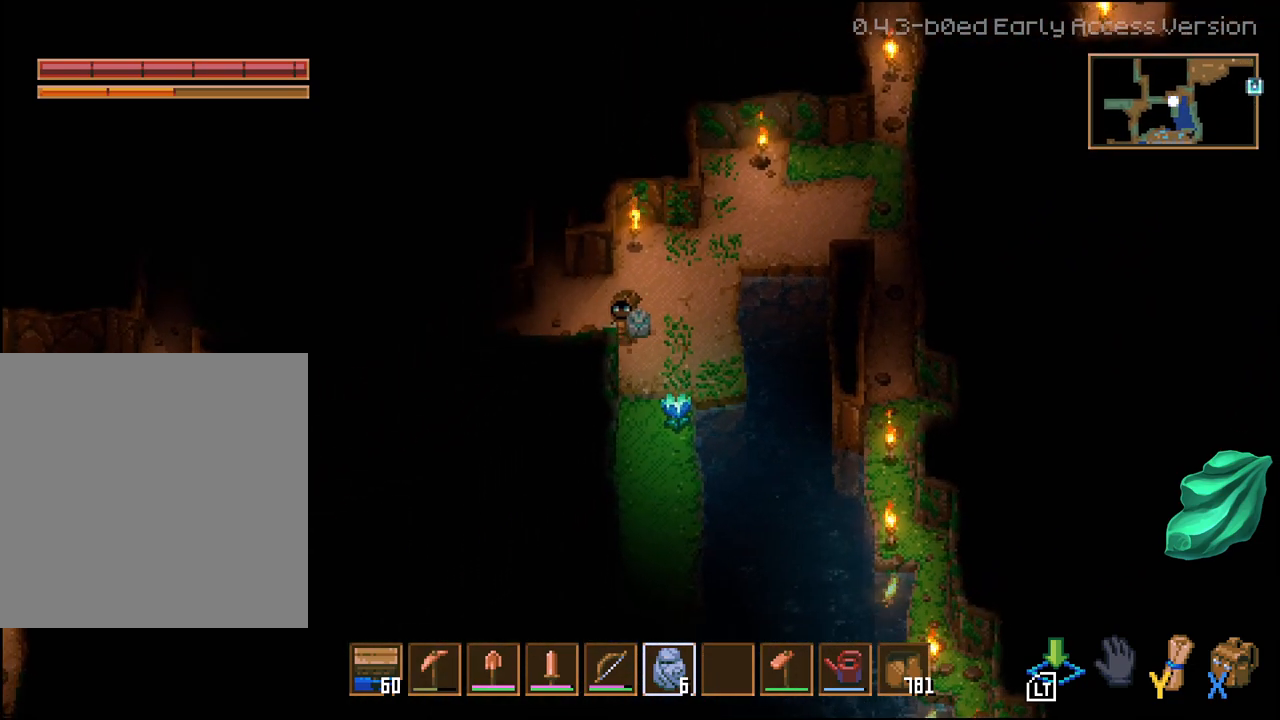
{"buttons": ["L3"], "left_stick": "left", "right_stick": "center", "events": [[417, "L3", "down"]]}
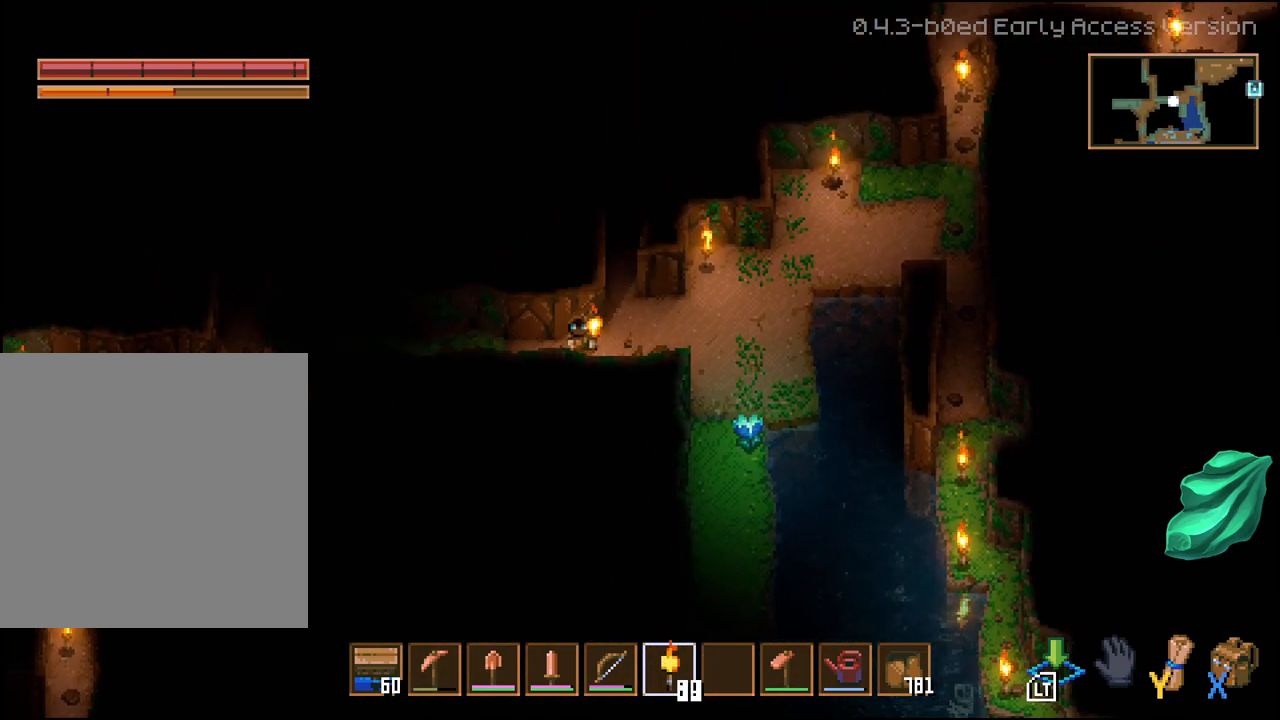
{"buttons": ["L3"], "left_stick": "left", "right_stick": "center"}
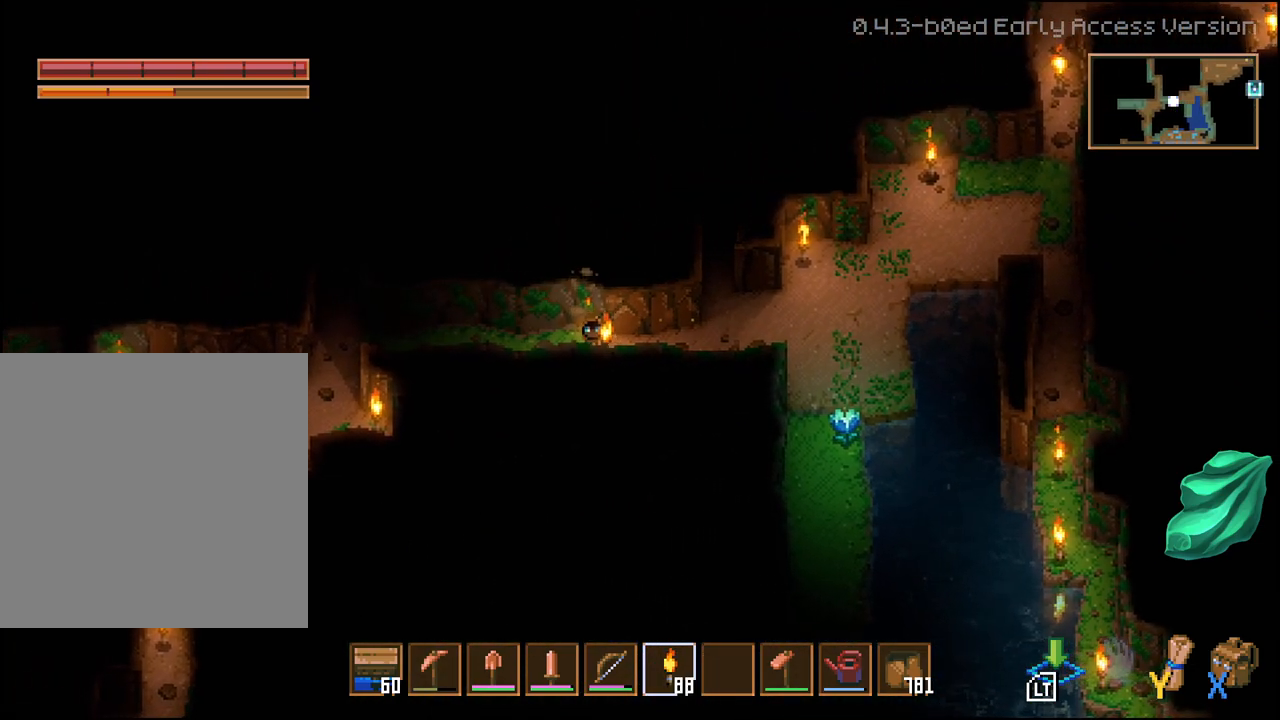
{"buttons": ["L3"], "left_stick": "left", "right_stick": "center", "events": []}
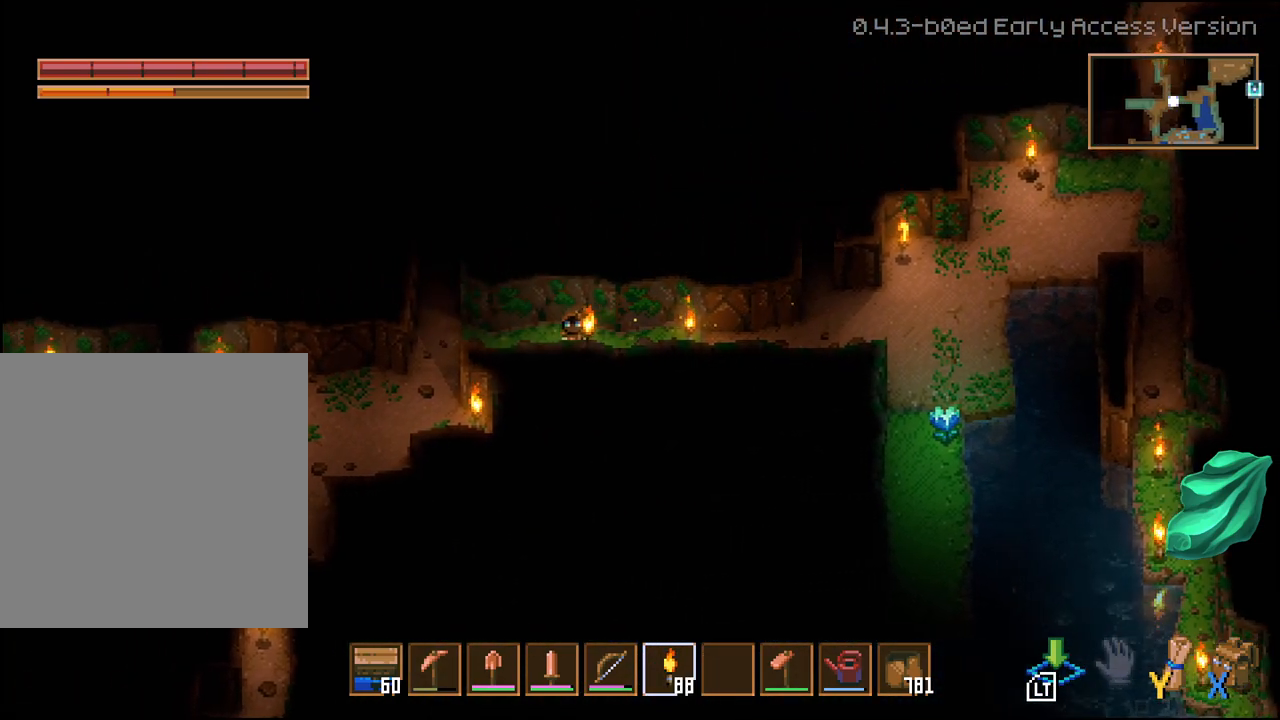
{"buttons": [], "left_stick": "down-left", "right_stick": "center", "events": [[233, "L3", "up"], [233, "left_stick", "down-left"]]}
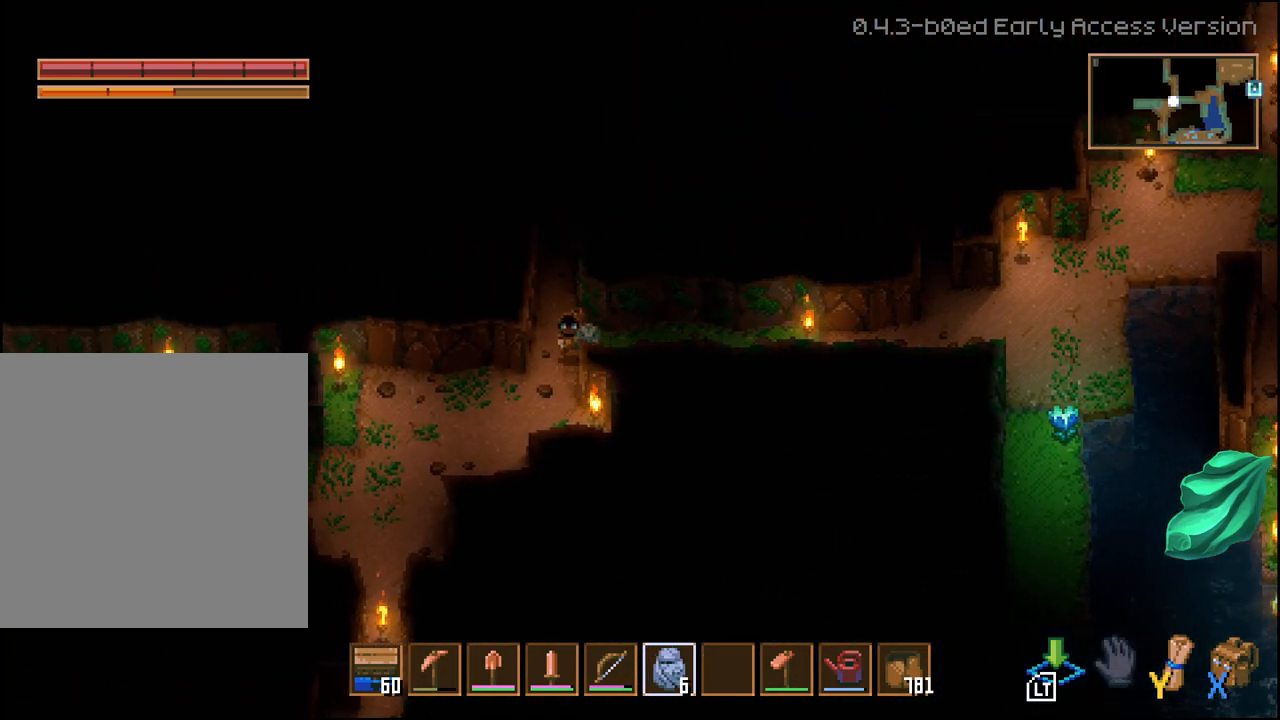
{"buttons": [], "left_stick": "down-left", "right_stick": "center", "events": []}
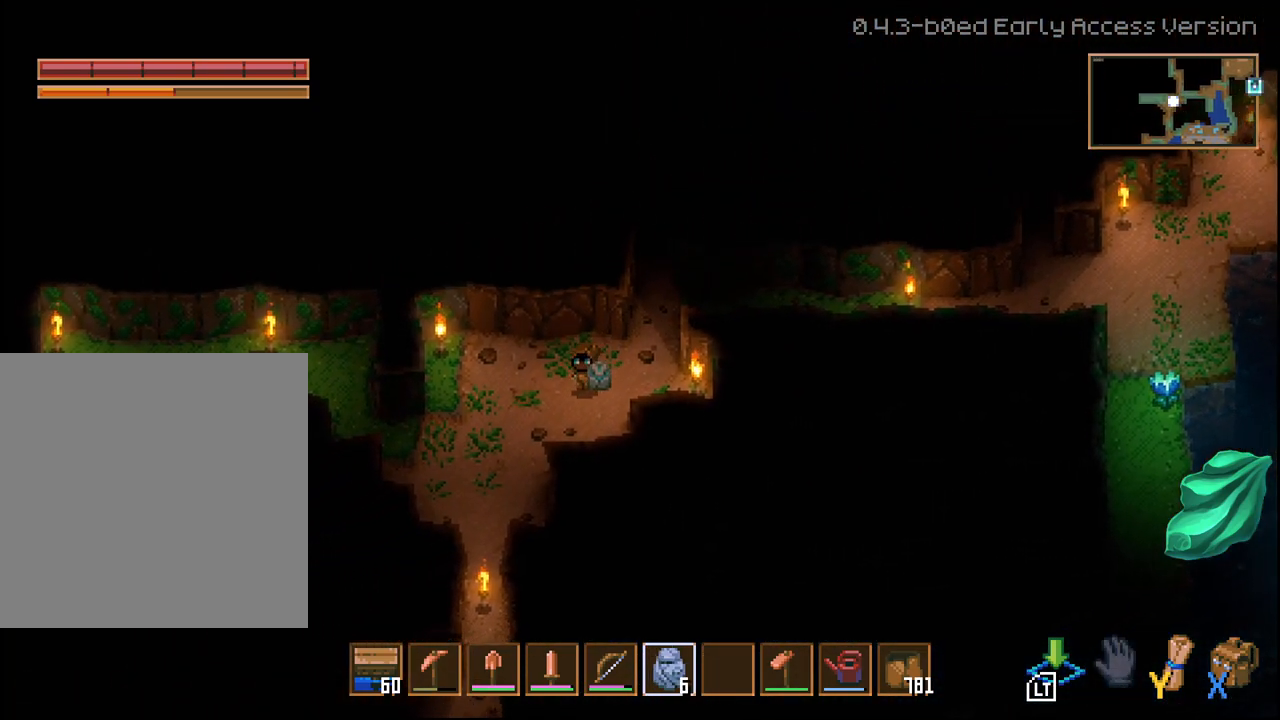
{"buttons": [], "left_stick": "down-left", "right_stick": "center", "events": []}
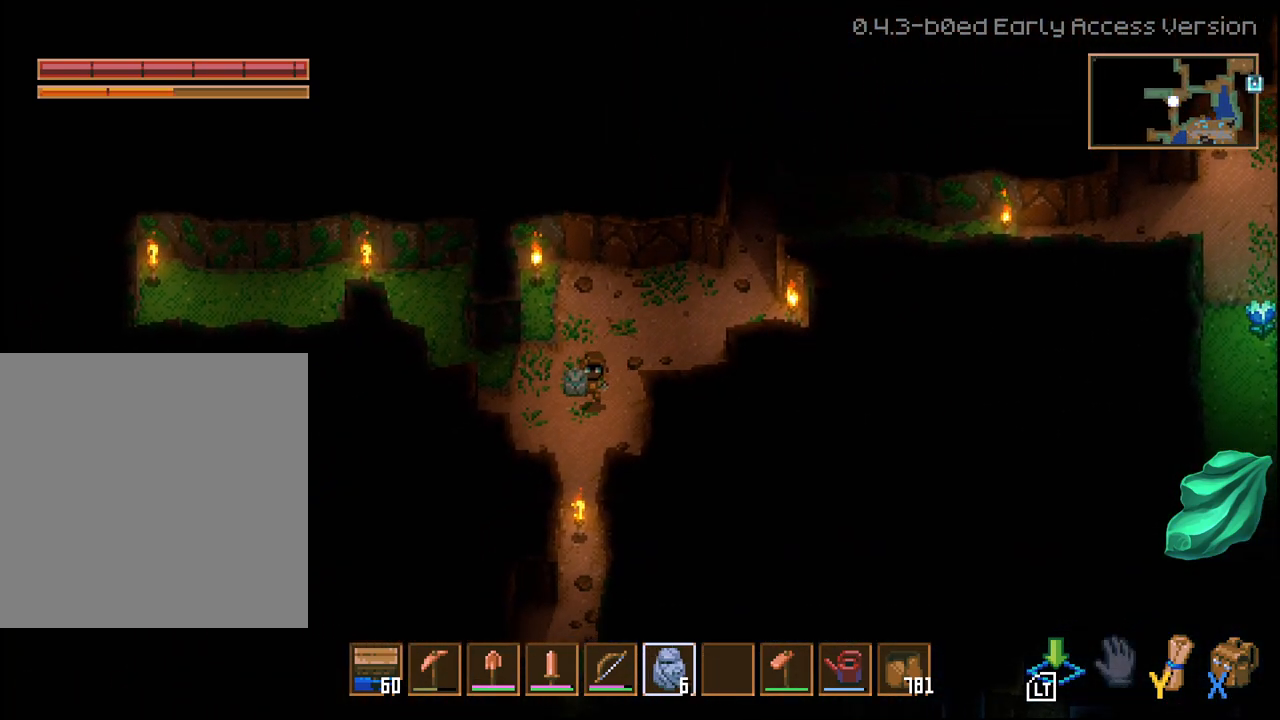
{"buttons": [], "left_stick": "down", "right_stick": "center", "events": [[50, "left_stick", "down"]]}
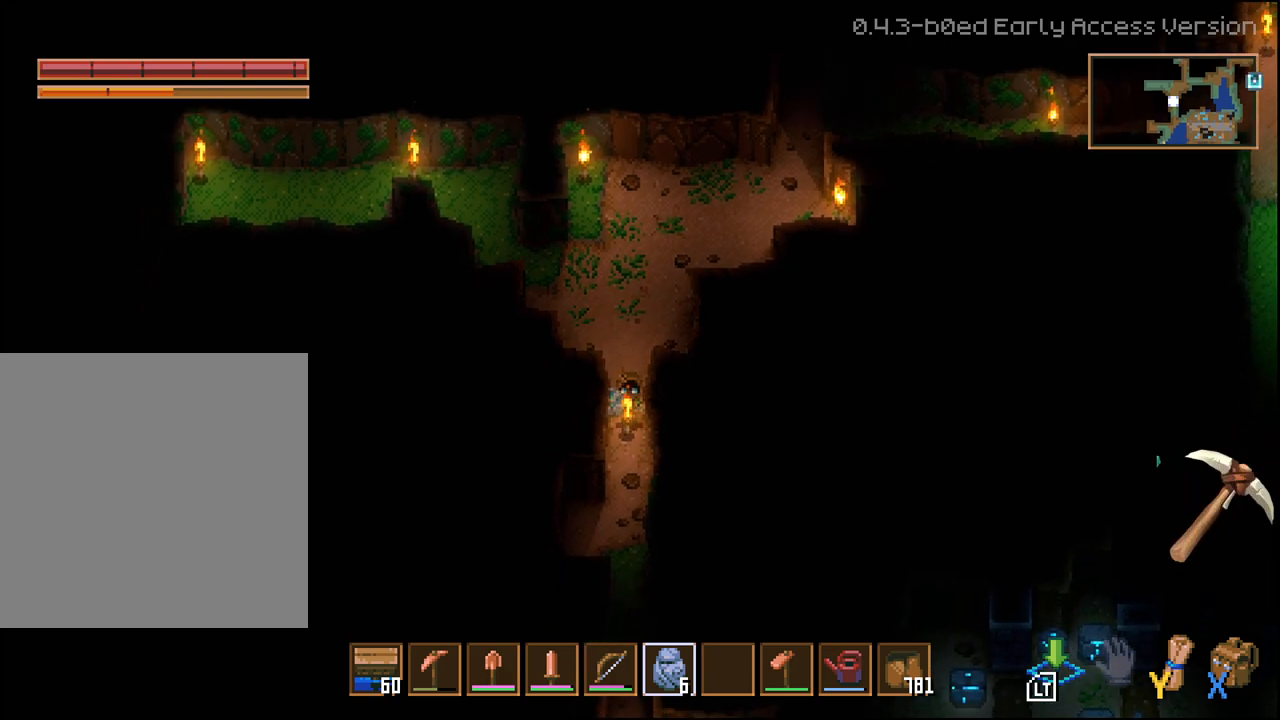
{"buttons": [], "left_stick": "down", "right_stick": "center", "events": []}